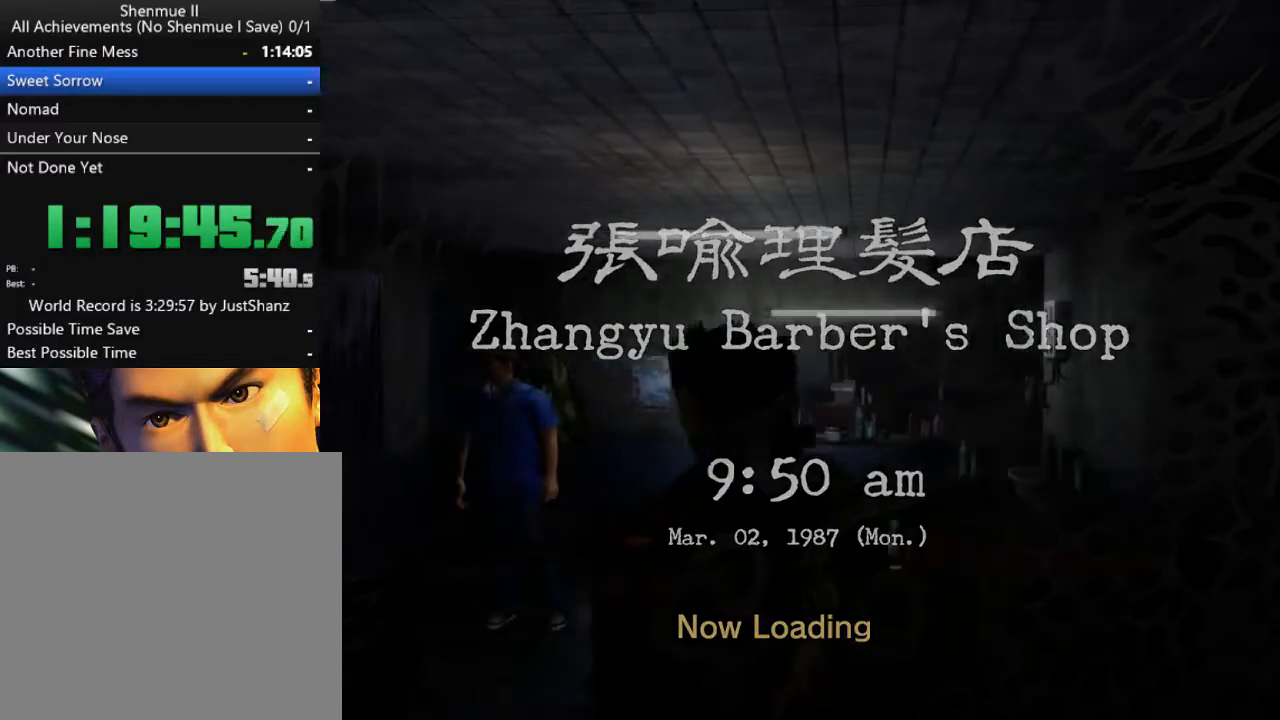
Gameplay with a controller (Xbox layout); each line is a JSON object with the inputs held at the frame after it. "events" lists button and stick changes between this image and that frame as [ms after this image, input, new state], when the widget could be followed in between.
{"buttons": ["L2", "DPAD_UP", "DPAD_RIGHT"], "left_stick": "center", "right_stick": "center", "events": [[33, "L2", "down"], [267, "DPAD_LEFT", "up"], [433, "DPAD_RIGHT", "down"]]}
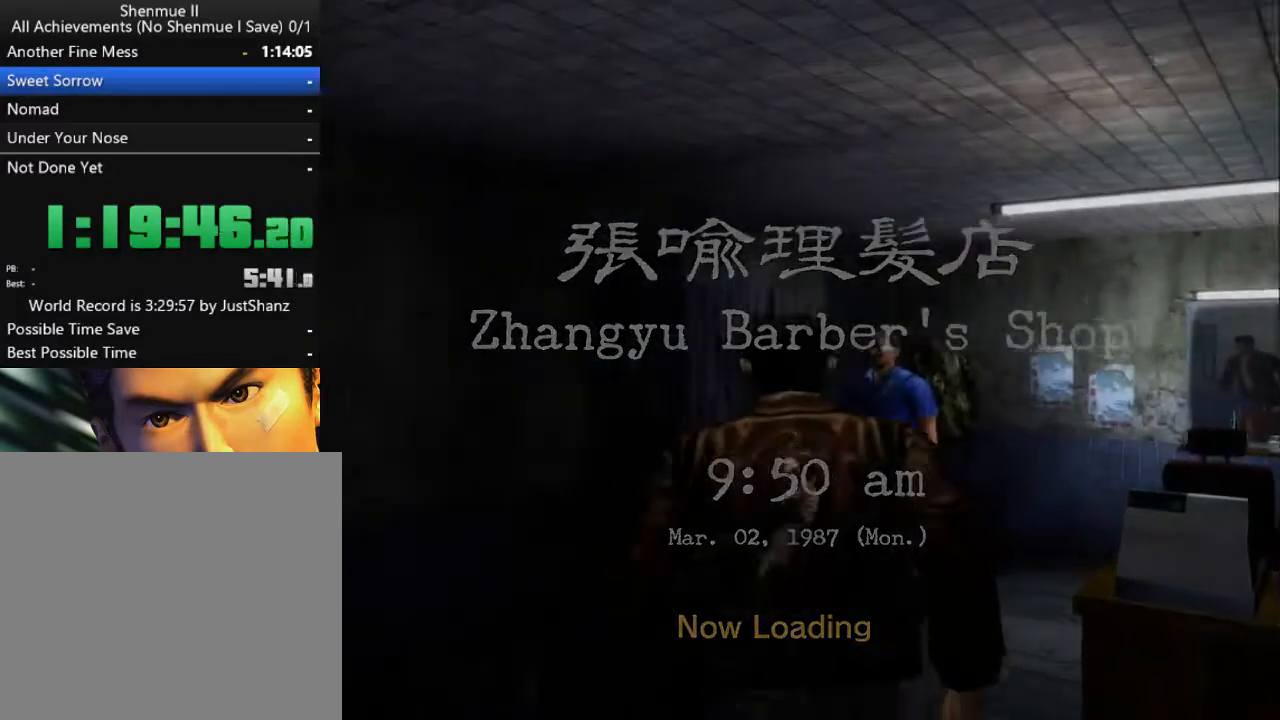
{"buttons": ["L2", "DPAD_UP"], "left_stick": "center", "right_stick": "center", "events": [[67, "DPAD_UP", "up"], [200, "DPAD_UP", "down"], [267, "DPAD_RIGHT", "up"], [400, "DPAD_LEFT", "down"], [467, "DPAD_LEFT", "up"]]}
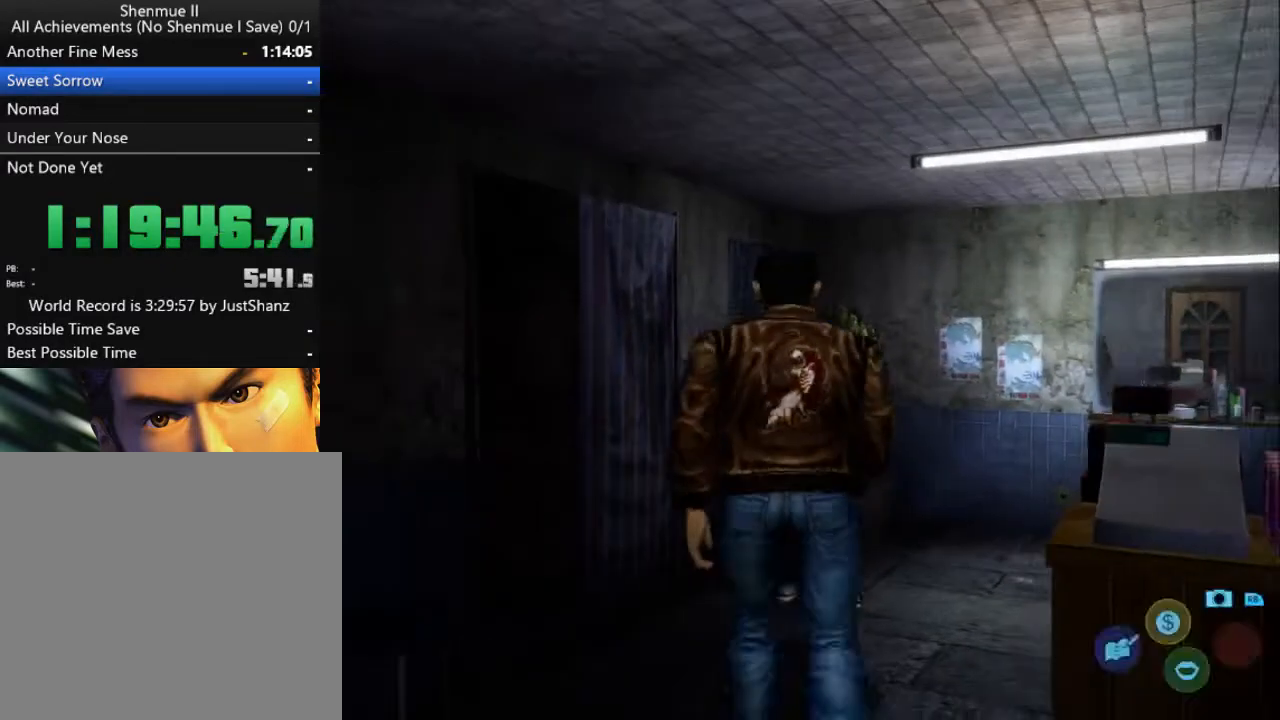
{"buttons": ["B"], "left_stick": "center", "right_stick": "center", "events": [[67, "A", "down"], [100, "L2", "up"], [200, "DPAD_UP", "up"], [233, "A", "up"], [300, "A", "down"], [400, "A", "up"], [500, "B", "down"]]}
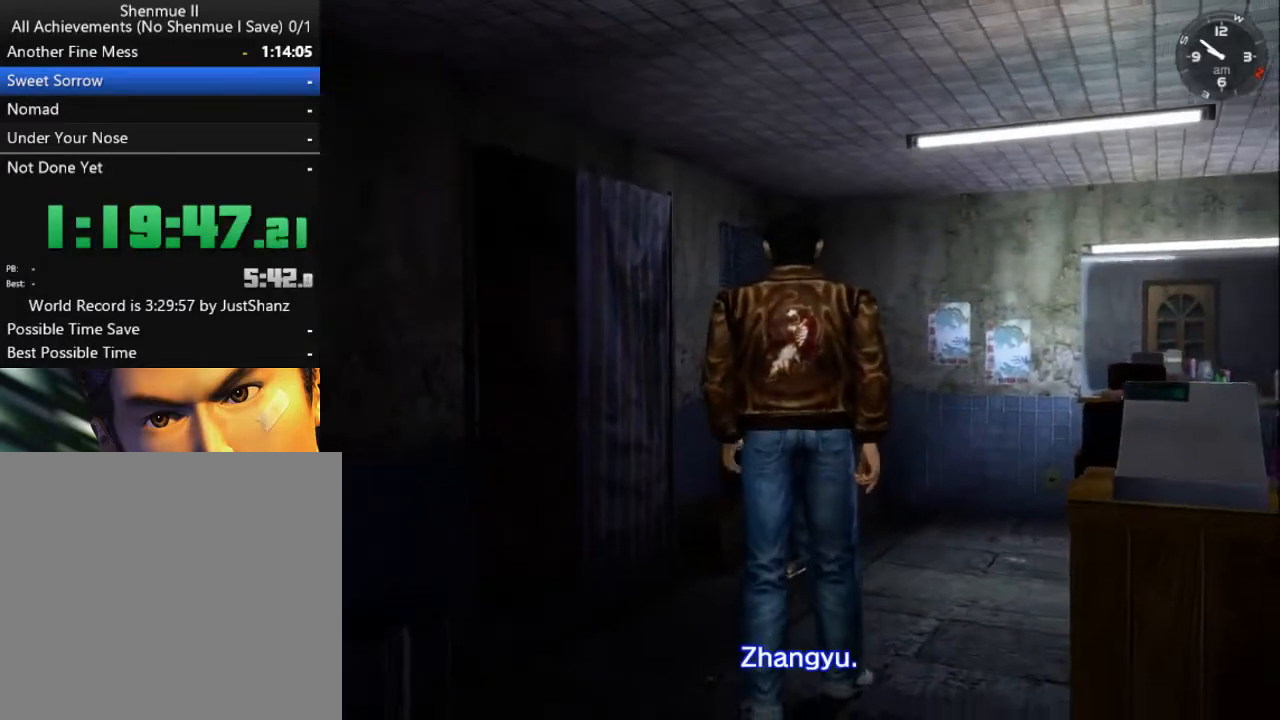
{"buttons": ["B"], "left_stick": "center", "right_stick": "center", "events": [[67, "B", "up"], [133, "B", "down"], [233, "B", "up"], [333, "B", "down"], [400, "B", "up"], [500, "B", "down"]]}
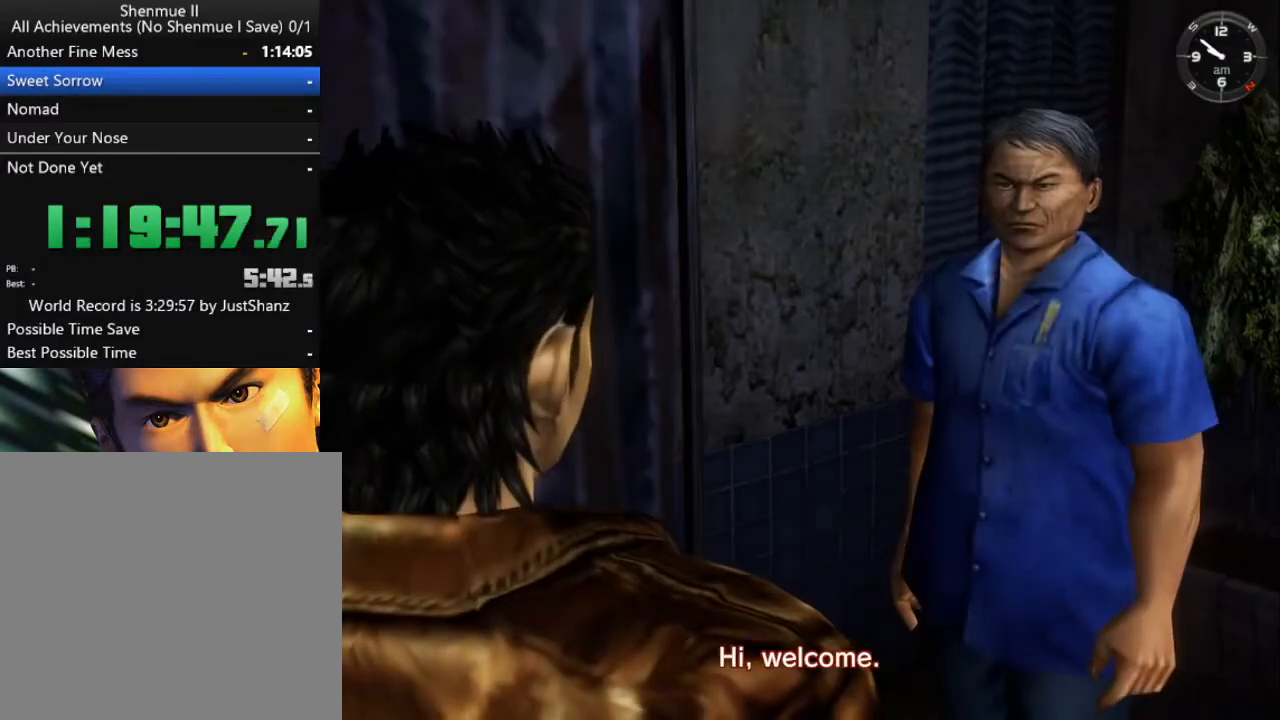
{"buttons": ["B"], "left_stick": "center", "right_stick": "center", "events": [[67, "B", "up"], [167, "B", "down"], [233, "B", "up"], [333, "B", "down"], [400, "B", "up"], [500, "B", "down"]]}
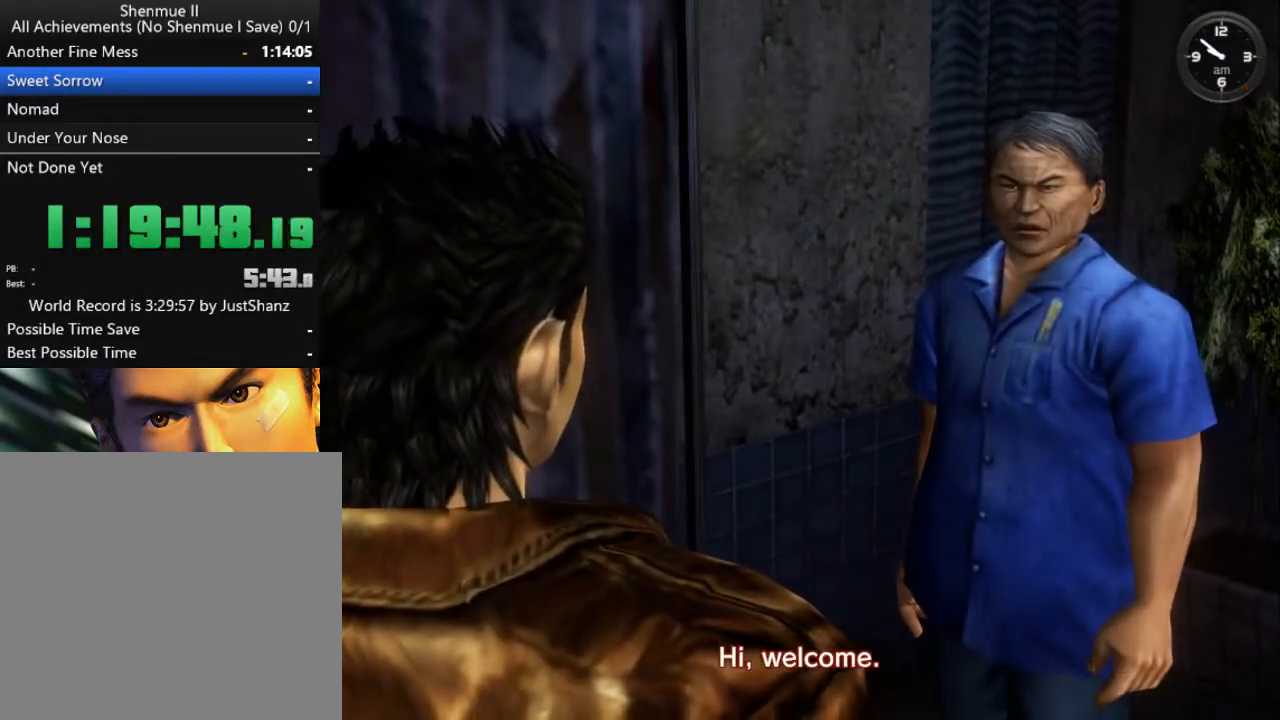
{"buttons": [], "left_stick": "center", "right_stick": "center", "events": [[67, "B", "up"], [367, "A", "down"], [500, "A", "up"]]}
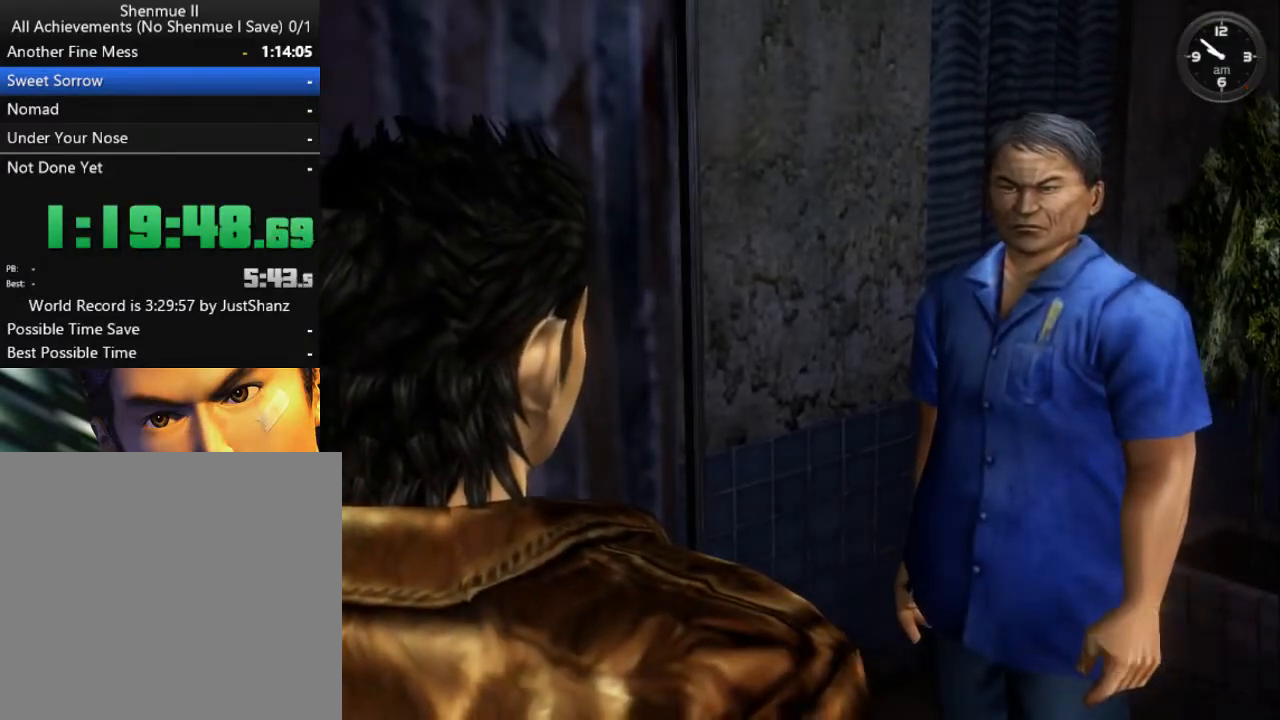
{"buttons": ["B"], "left_stick": "center", "right_stick": "center", "events": [[133, "B", "down"], [200, "B", "up"], [300, "B", "down"], [367, "B", "up"], [467, "B", "down"]]}
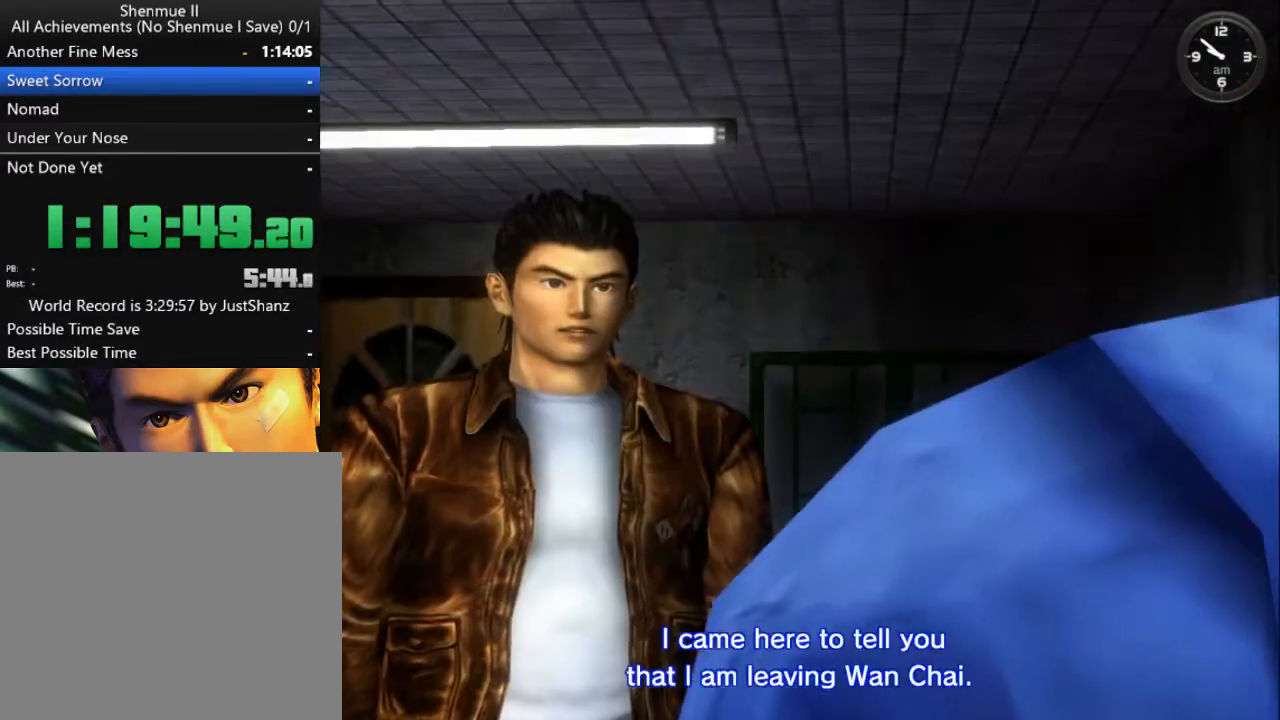
{"buttons": ["B"], "left_stick": "center", "right_stick": "center", "events": [[67, "B", "up"], [133, "B", "down"], [233, "B", "up"], [300, "B", "down"], [400, "B", "up"], [467, "B", "down"]]}
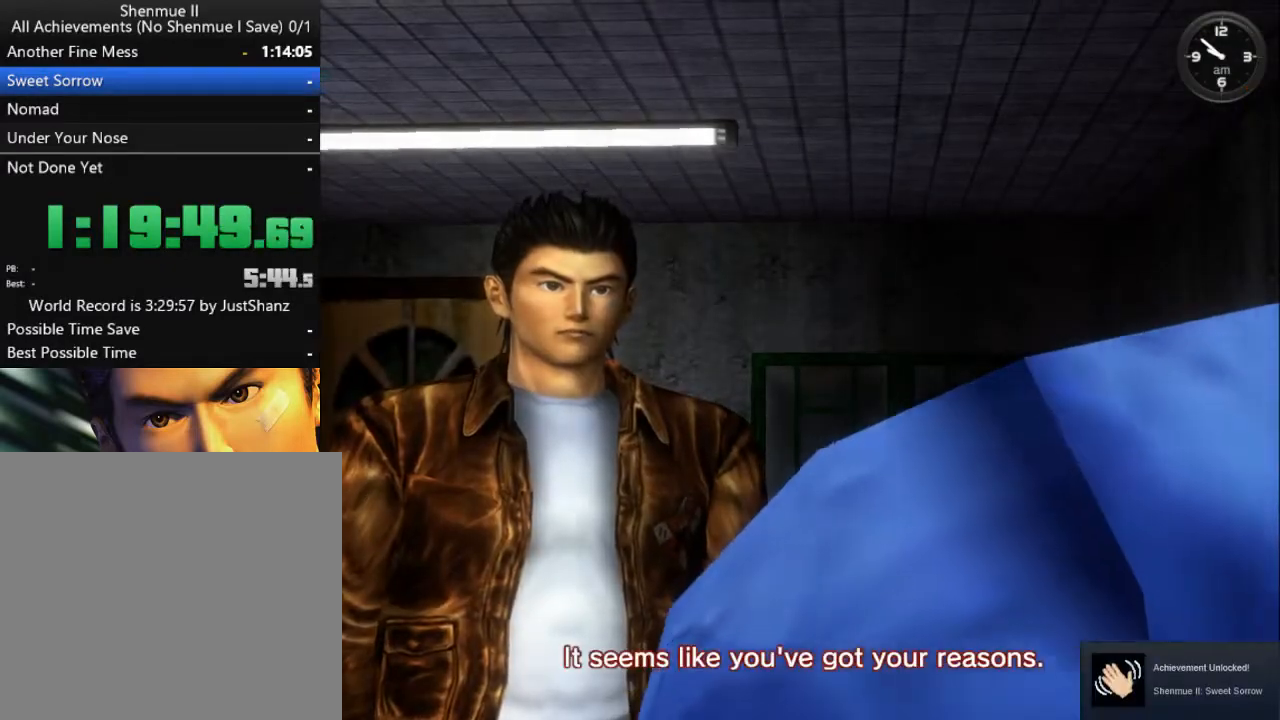
{"buttons": [], "left_stick": "center", "right_stick": "center", "events": [[67, "B", "up"], [167, "B", "down"], [267, "B", "up"], [400, "B", "down"], [467, "B", "up"]]}
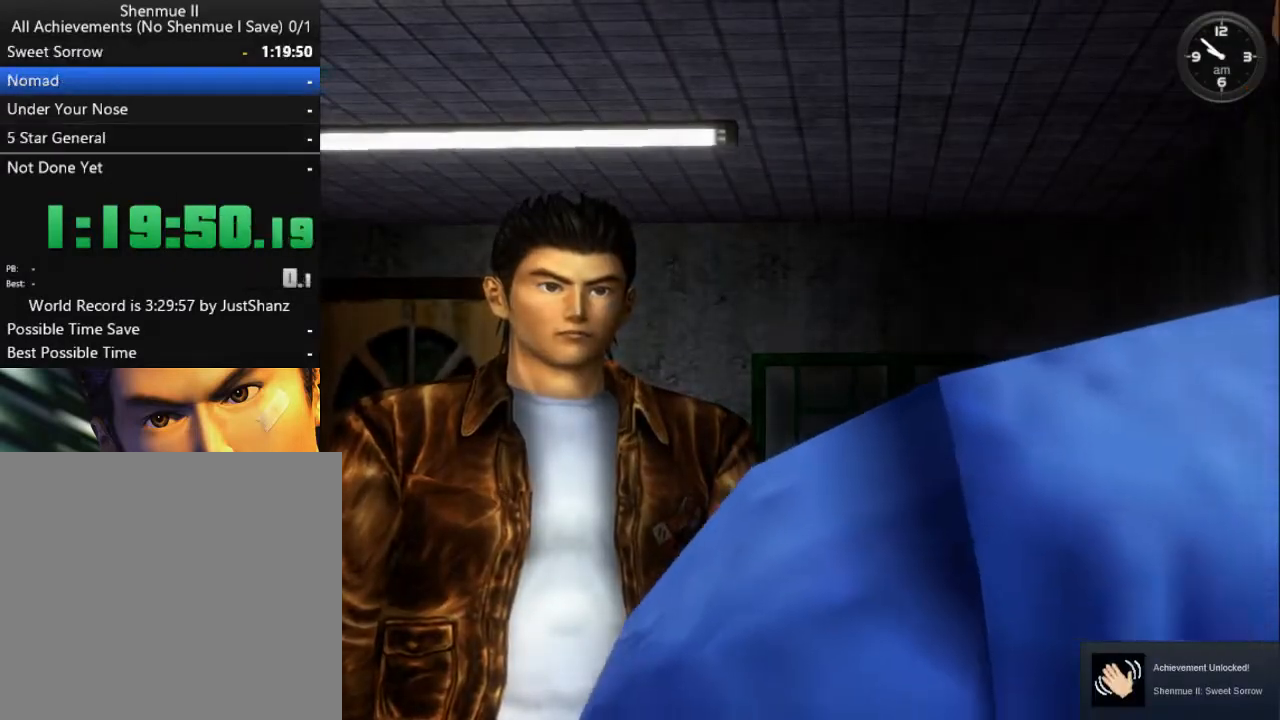
{"buttons": [], "left_stick": "center", "right_stick": "center", "events": [[33, "B", "down"], [133, "B", "up"], [233, "B", "down"], [333, "B", "up"], [400, "B", "down"], [500, "B", "up"]]}
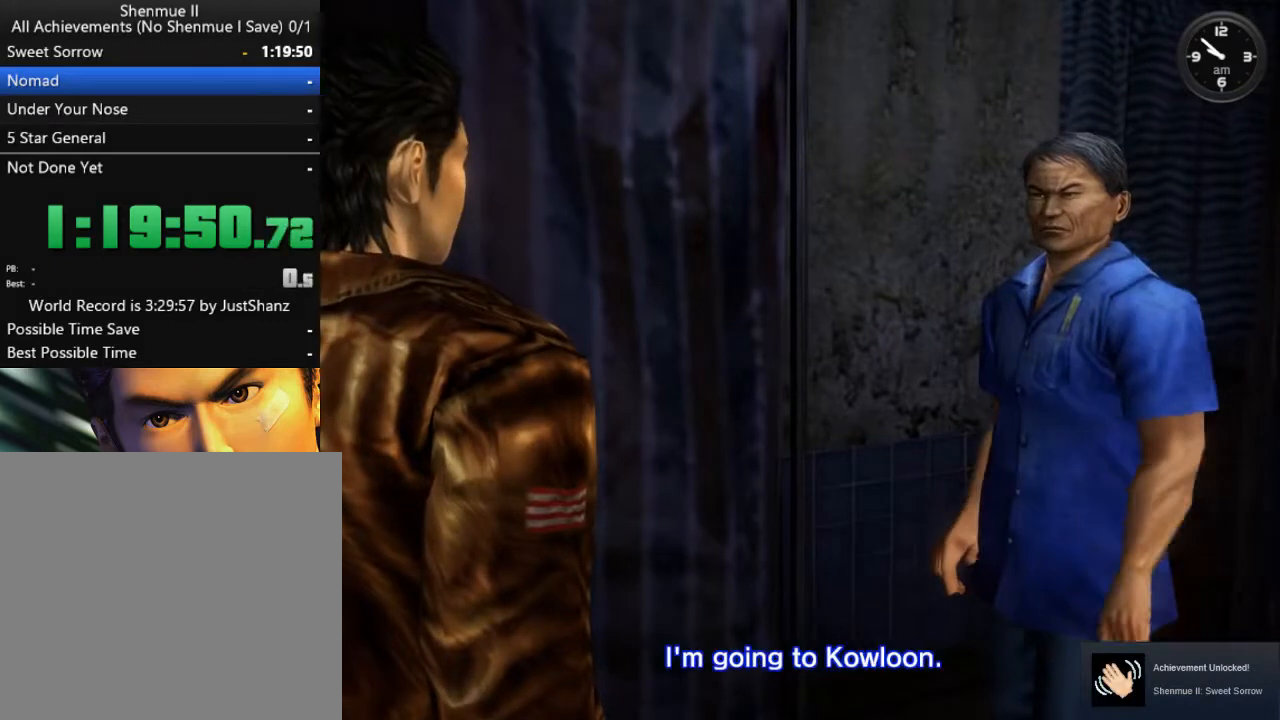
{"buttons": [], "left_stick": "center", "right_stick": "center", "events": [[67, "B", "down"], [133, "B", "up"], [233, "B", "down"], [333, "B", "up"], [400, "B", "down"], [467, "B", "up"]]}
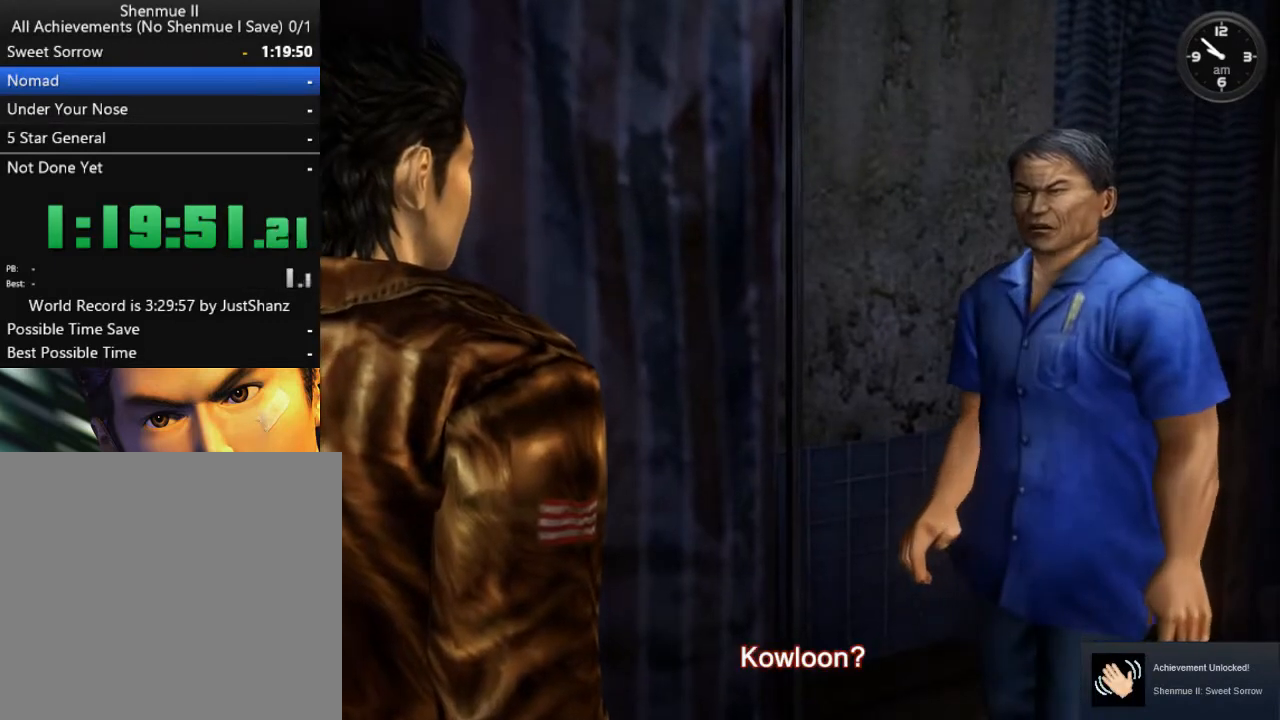
{"buttons": [], "left_stick": "center", "right_stick": "center", "events": [[67, "B", "down"], [133, "B", "up"], [233, "B", "down"], [333, "B", "up"], [433, "B", "down"], [467, "B", "up"]]}
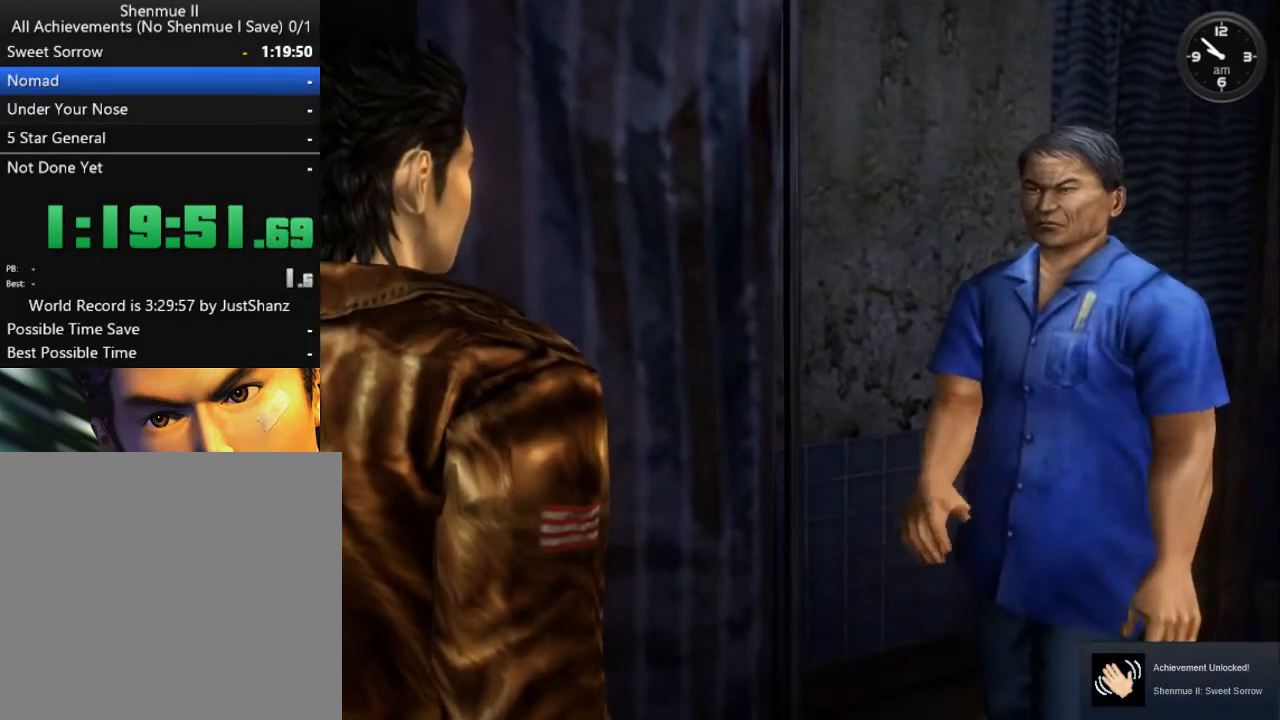
{"buttons": [], "left_stick": "center", "right_stick": "center", "events": [[67, "B", "down"], [133, "B", "up"], [367, "A", "down"], [433, "A", "up"]]}
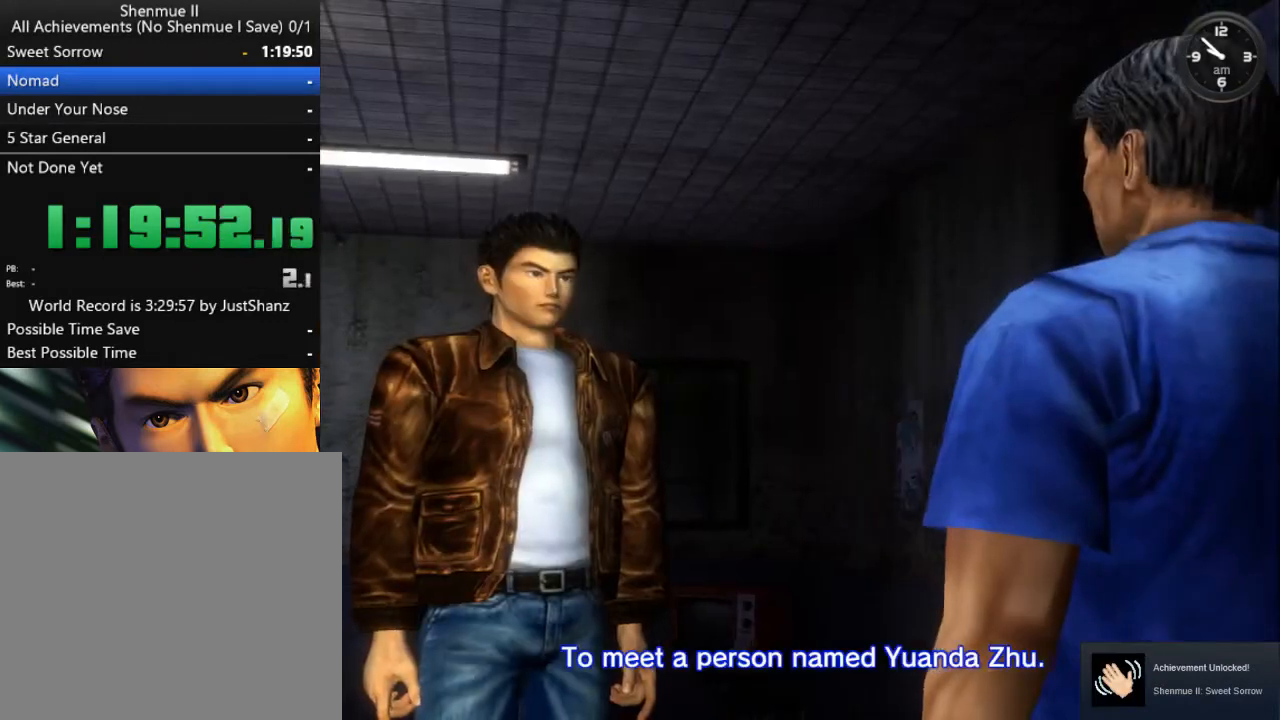
{"buttons": [], "left_stick": "center", "right_stick": "center", "events": [[33, "B", "down"], [133, "B", "up"], [233, "B", "down"], [333, "B", "up"], [400, "B", "down"], [500, "B", "up"]]}
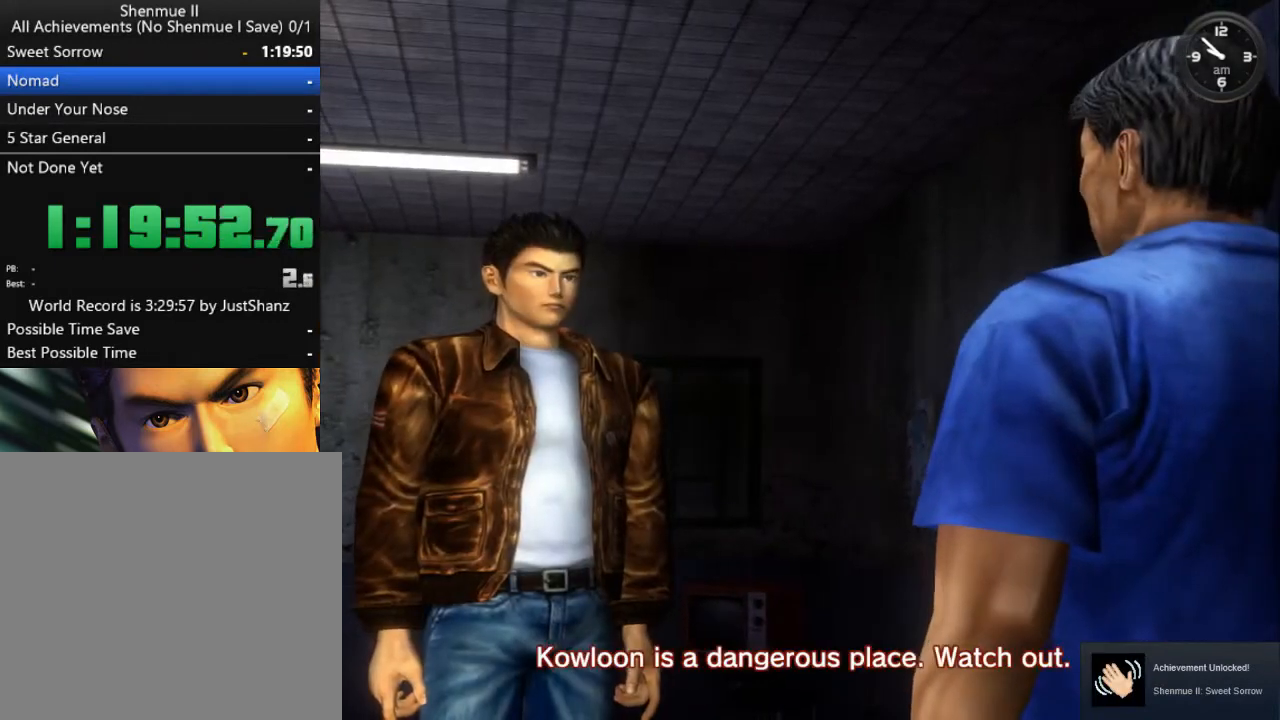
{"buttons": ["B"], "left_stick": "center", "right_stick": "center", "events": [[100, "B", "down"], [167, "B", "up"], [267, "B", "down"], [333, "B", "up"], [433, "B", "down"]]}
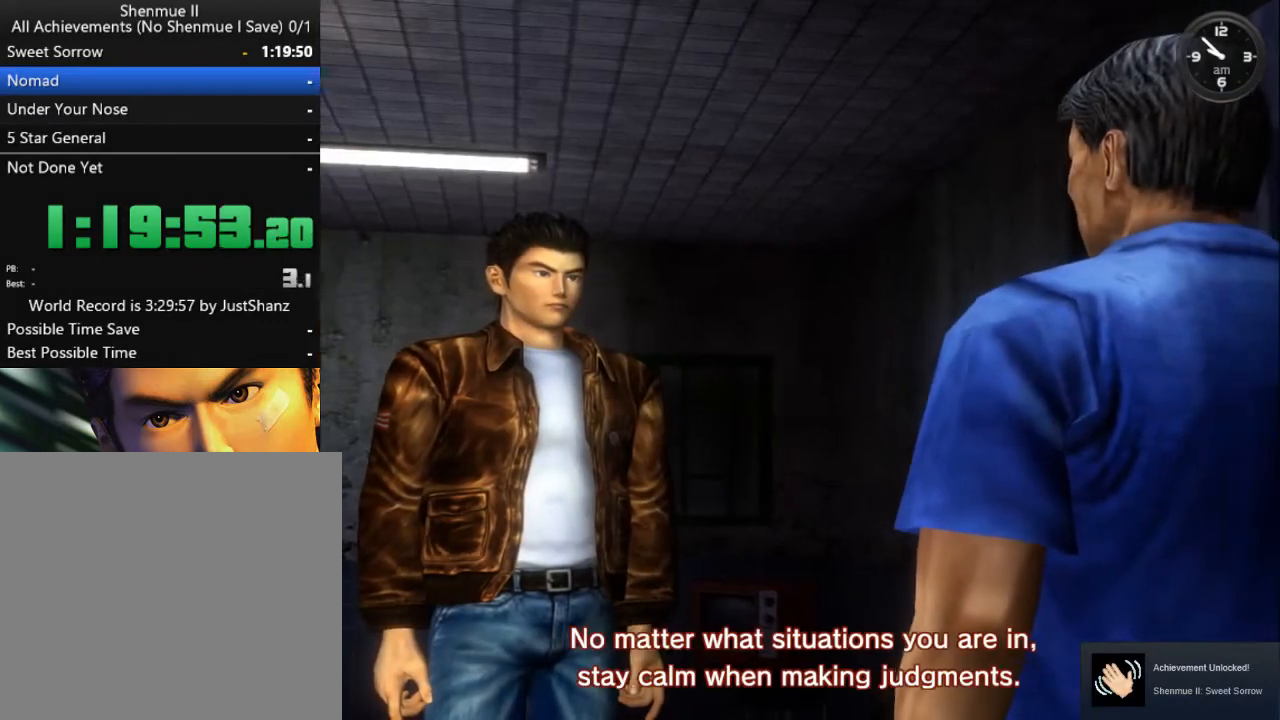
{"buttons": ["B"], "left_stick": "center", "right_stick": "center", "events": [[33, "B", "up"], [133, "B", "down"], [200, "B", "up"], [300, "B", "down"], [367, "B", "up"], [467, "B", "down"]]}
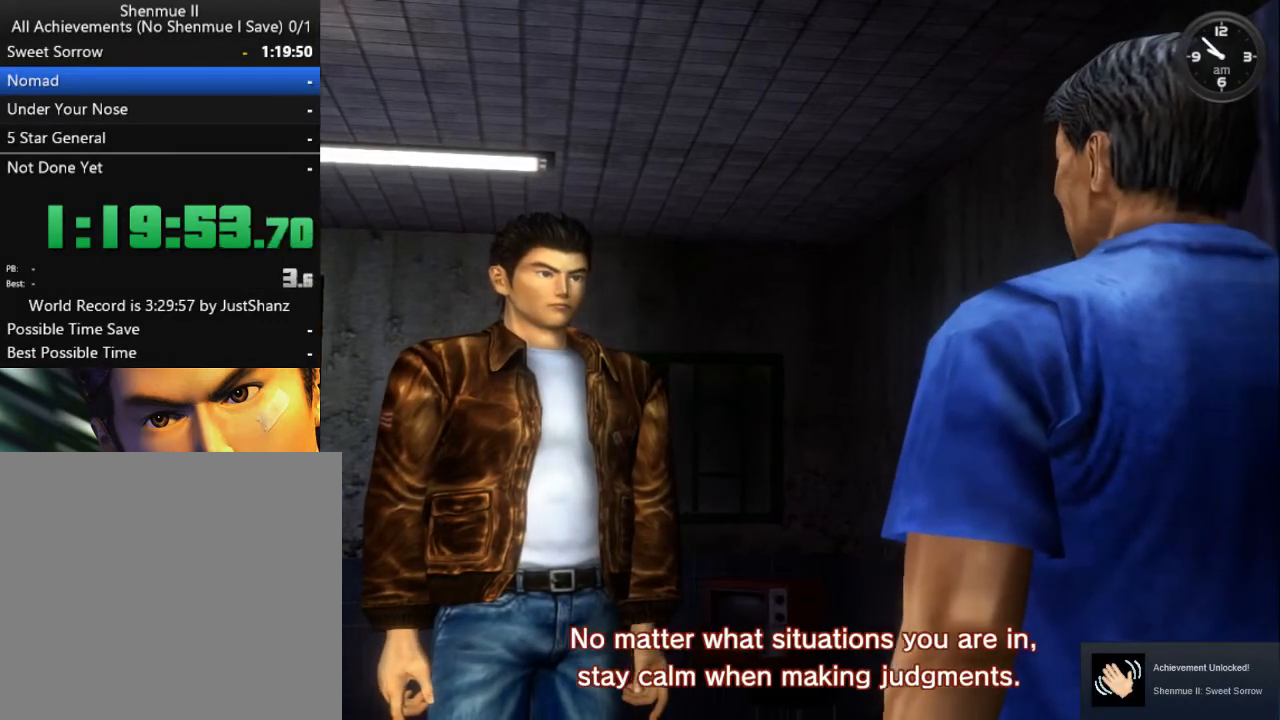
{"buttons": ["B"], "left_stick": "center", "right_stick": "center", "events": [[67, "B", "up"], [133, "B", "down"], [233, "B", "up"], [333, "B", "down"], [400, "B", "up"], [500, "B", "down"]]}
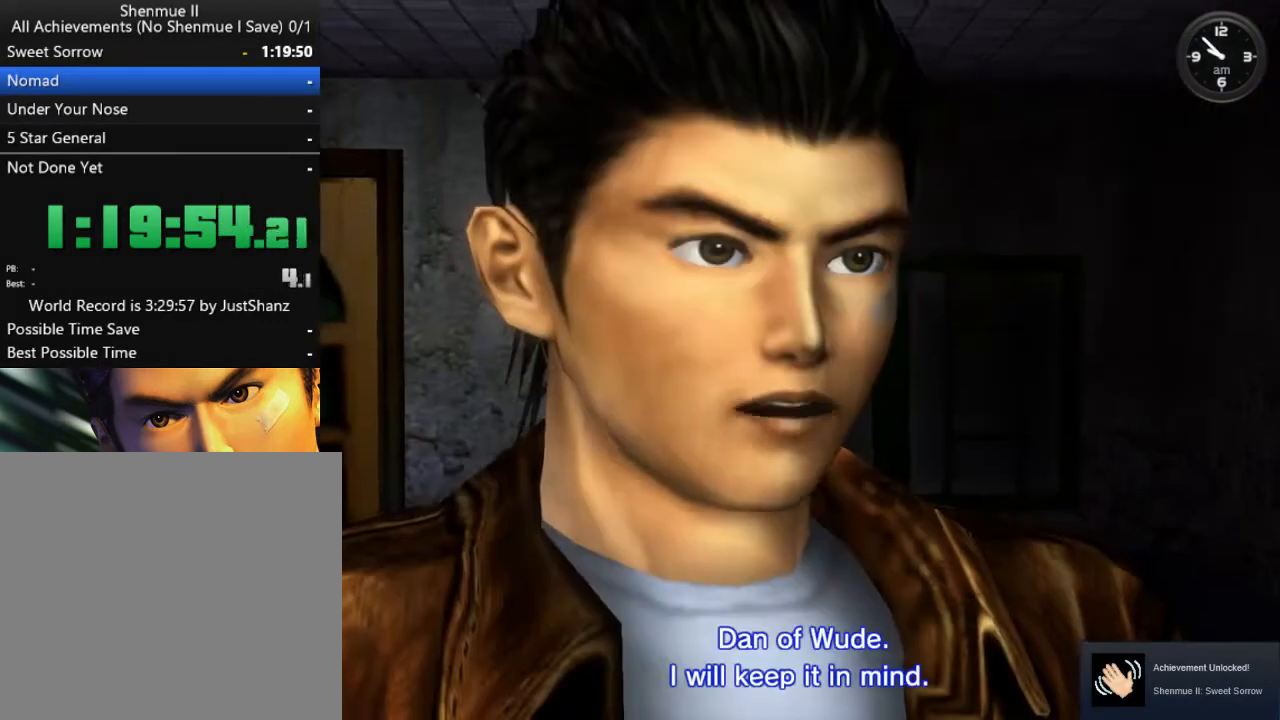
{"buttons": [], "left_stick": "center", "right_stick": "center", "events": [[67, "B", "up"], [200, "B", "down"], [267, "B", "up"], [367, "B", "down"], [467, "B", "up"]]}
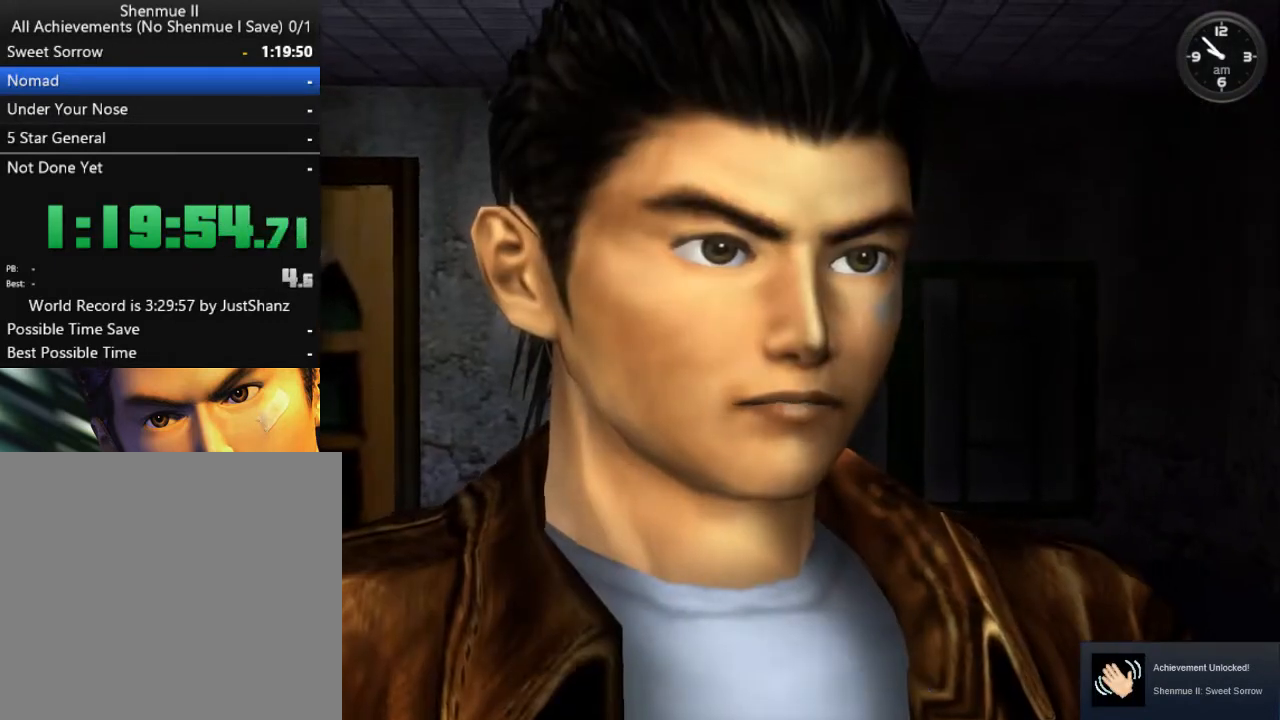
{"buttons": [], "left_stick": "center", "right_stick": "center", "events": [[33, "B", "down"], [133, "B", "up"], [200, "B", "down"], [300, "B", "up"], [400, "B", "down"], [467, "B", "up"]]}
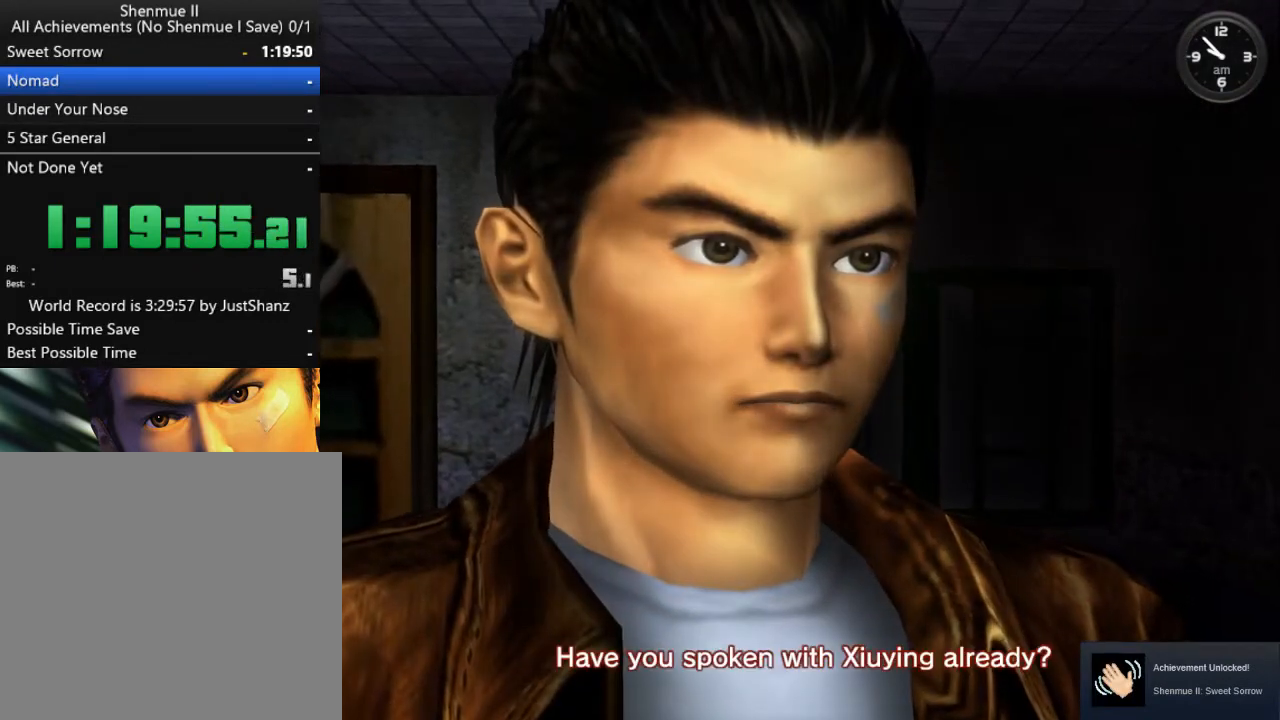
{"buttons": ["B"], "left_stick": "center", "right_stick": "center", "events": [[100, "B", "down"], [167, "B", "up"], [267, "B", "down"], [367, "B", "up"], [433, "B", "down"]]}
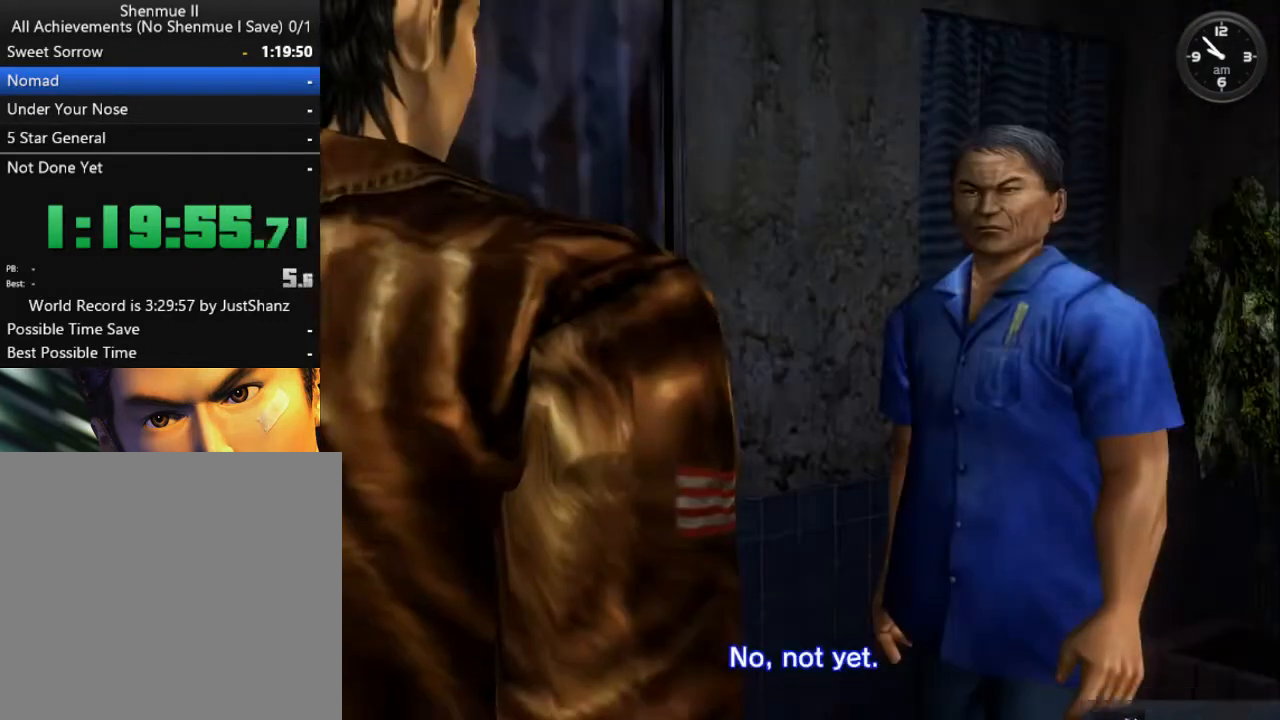
{"buttons": ["B"], "left_stick": "center", "right_stick": "center", "events": [[33, "B", "up"], [133, "B", "down"], [233, "B", "up"], [300, "B", "down"], [400, "B", "up"], [500, "B", "down"]]}
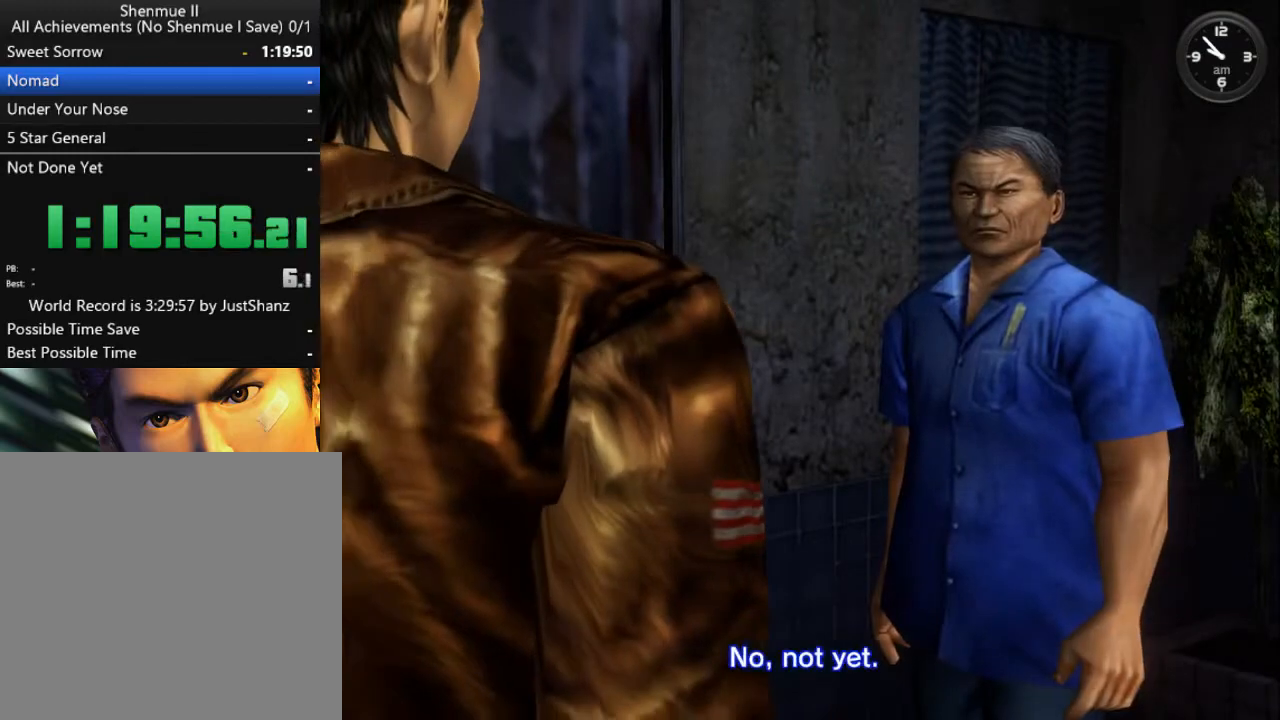
{"buttons": [], "left_stick": "center", "right_stick": "center", "events": [[67, "B", "up"], [167, "B", "down"], [233, "B", "up"], [367, "B", "down"], [433, "B", "up"]]}
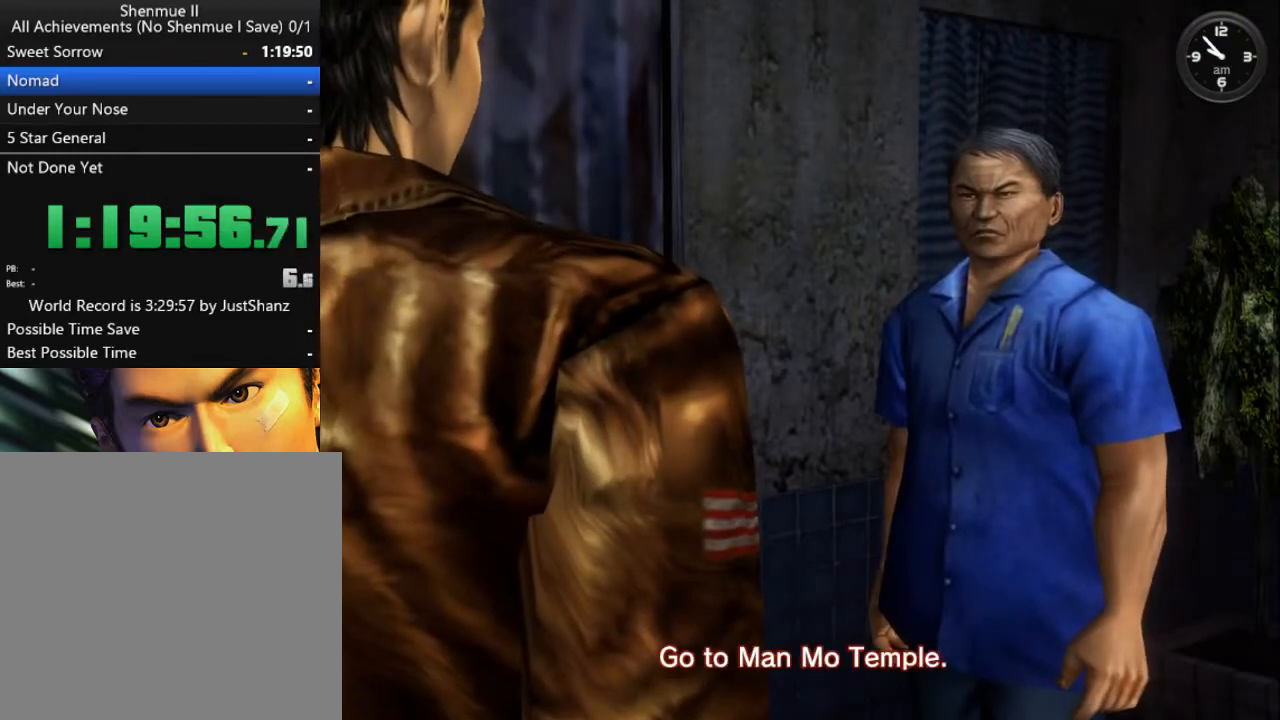
{"buttons": [], "left_stick": "center", "right_stick": "center", "events": [[33, "B", "down"], [133, "B", "up"], [200, "B", "down"], [300, "B", "up"], [400, "B", "down"], [500, "B", "up"]]}
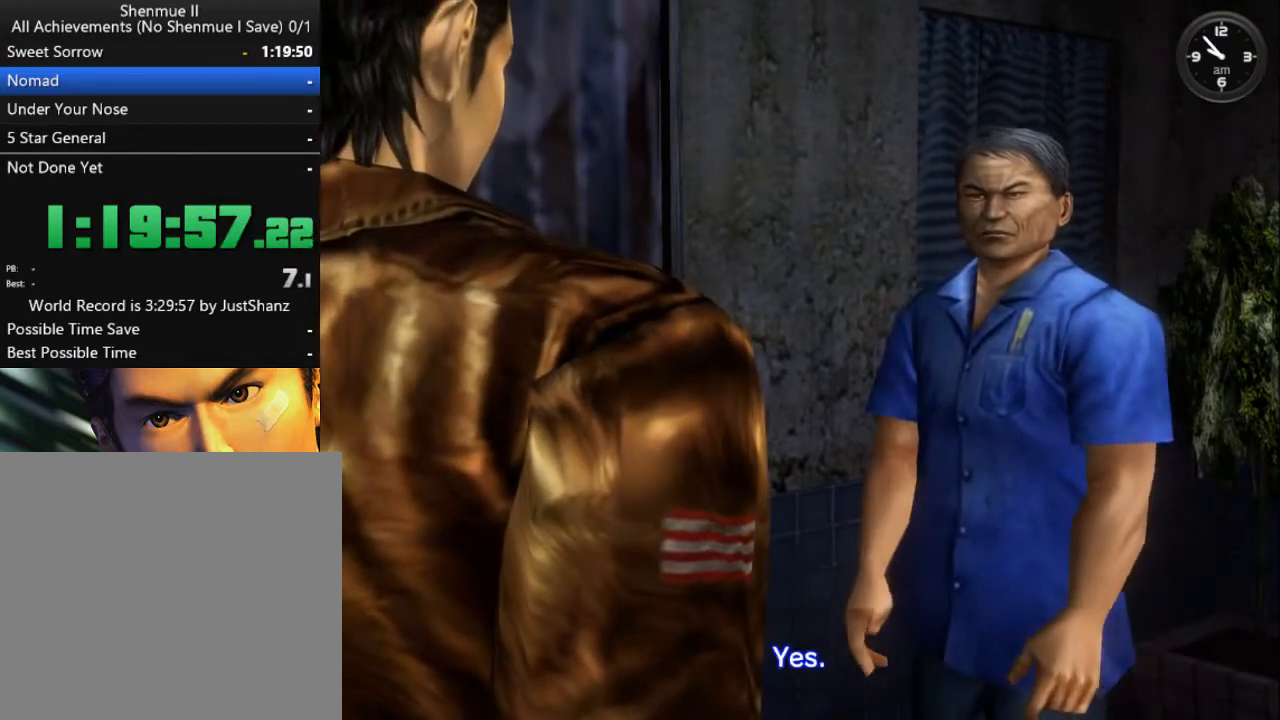
{"buttons": ["B"], "left_stick": "center", "right_stick": "center", "events": [[67, "B", "down"], [167, "B", "up"], [267, "B", "down"], [367, "B", "up"], [467, "B", "down"]]}
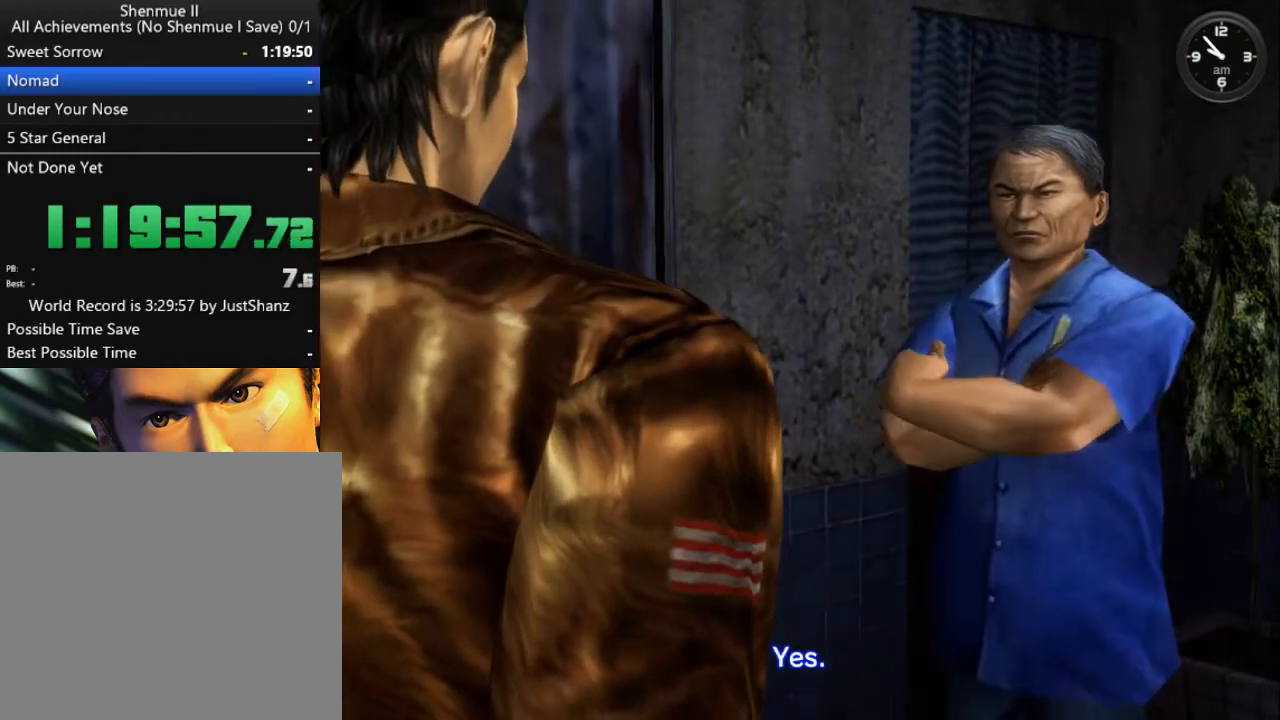
{"buttons": ["DPAD_DOWN"], "left_stick": "center", "right_stick": "center", "events": [[33, "B", "up"], [133, "B", "down"], [200, "B", "up"], [300, "B", "down"], [333, "B", "up"], [367, "DPAD_DOWN", "down"]]}
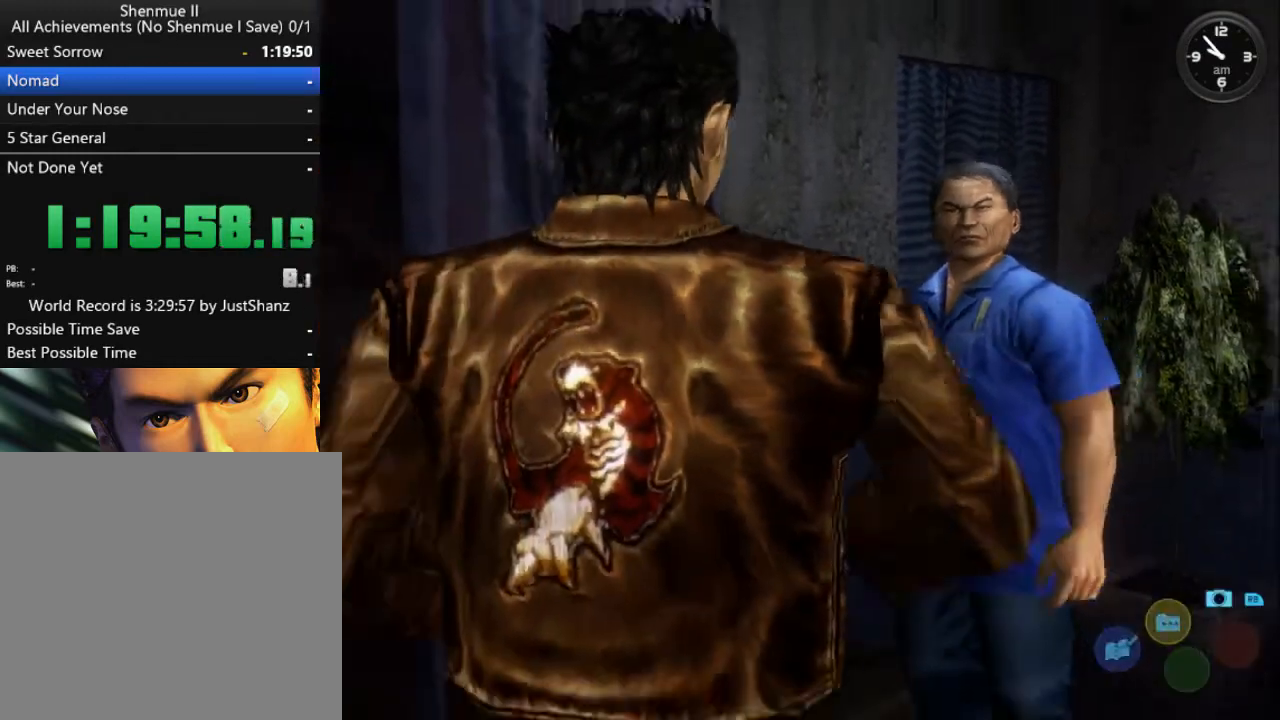
{"buttons": ["DPAD_DOWN"], "left_stick": "center", "right_stick": "center", "events": [[33, "DPAD_DOWN", "up"], [67, "DPAD_DOWN", "down"], [200, "DPAD_DOWN", "up"], [267, "DPAD_DOWN", "down"], [367, "DPAD_DOWN", "up"], [433, "DPAD_DOWN", "down"]]}
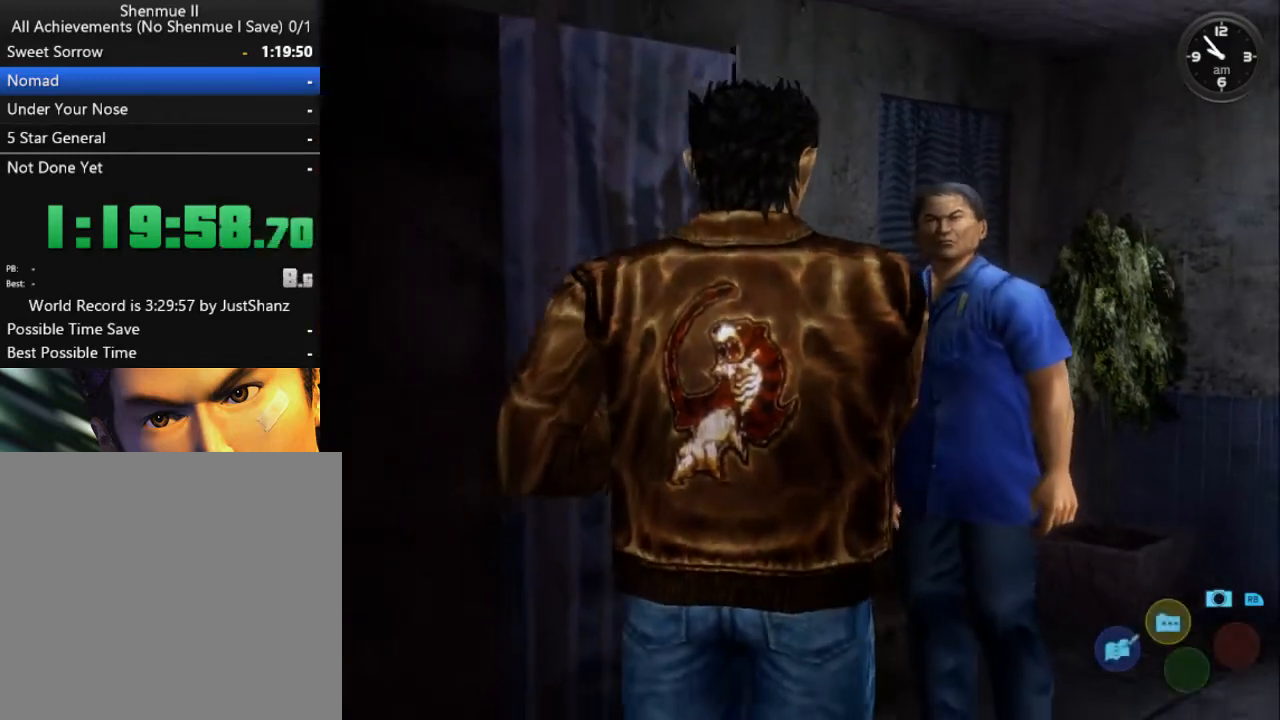
{"buttons": [], "left_stick": "center", "right_stick": "center", "events": [[67, "DPAD_DOWN", "up"], [133, "DPAD_DOWN", "down"], [233, "DPAD_DOWN", "up"], [333, "DPAD_DOWN", "down"], [467, "DPAD_DOWN", "up"]]}
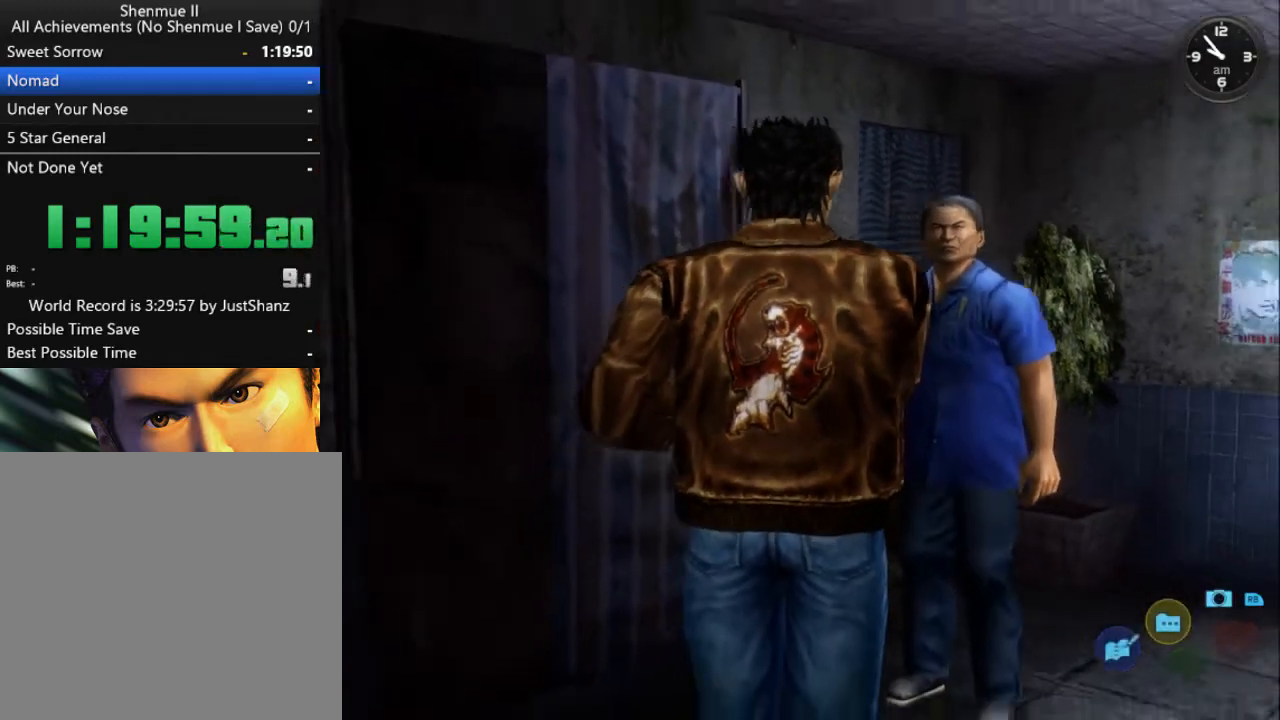
{"buttons": ["DPAD_DOWN"], "left_stick": "center", "right_stick": "center", "events": [[33, "DPAD_DOWN", "down"], [133, "DPAD_DOWN", "up"], [200, "DPAD_DOWN", "down"], [300, "DPAD_DOWN", "up"], [400, "DPAD_DOWN", "down"]]}
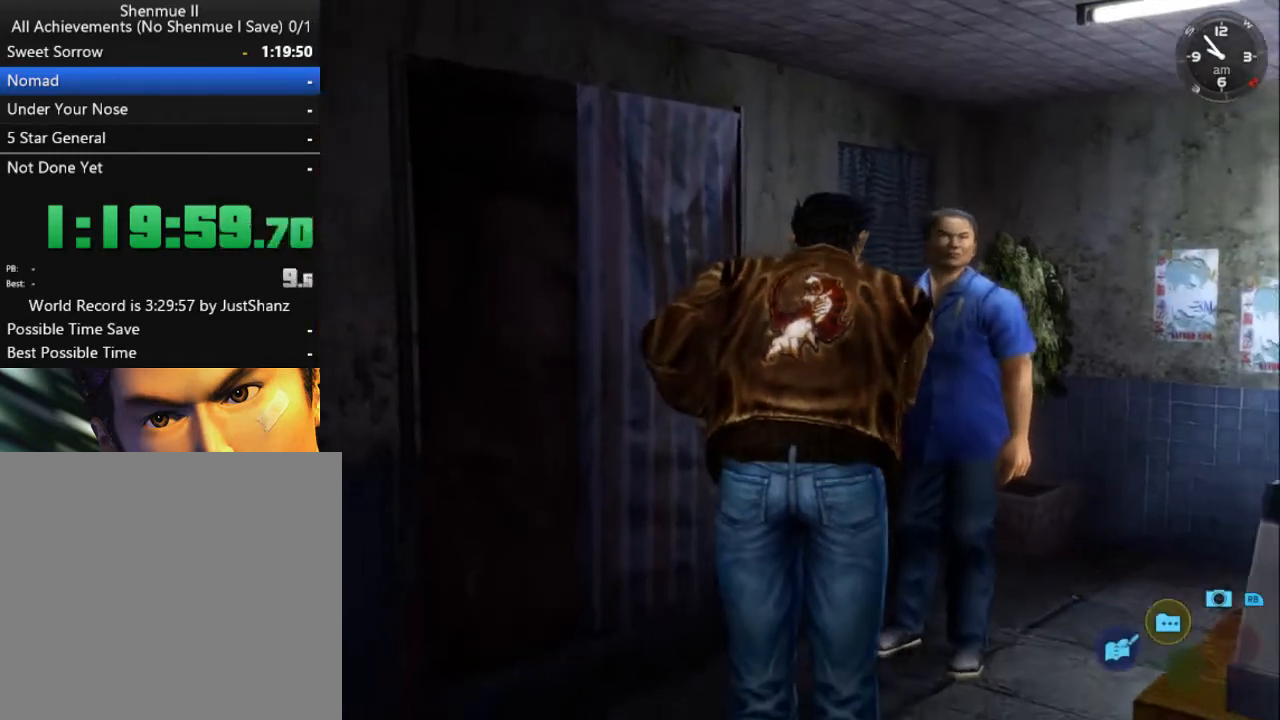
{"buttons": ["DPAD_DOWN"], "left_stick": "center", "right_stick": "center", "events": [[33, "DPAD_DOWN", "up"], [100, "DPAD_DOWN", "down"], [200, "DPAD_DOWN", "up"], [300, "DPAD_DOWN", "down"], [400, "DPAD_DOWN", "up"], [467, "DPAD_DOWN", "down"]]}